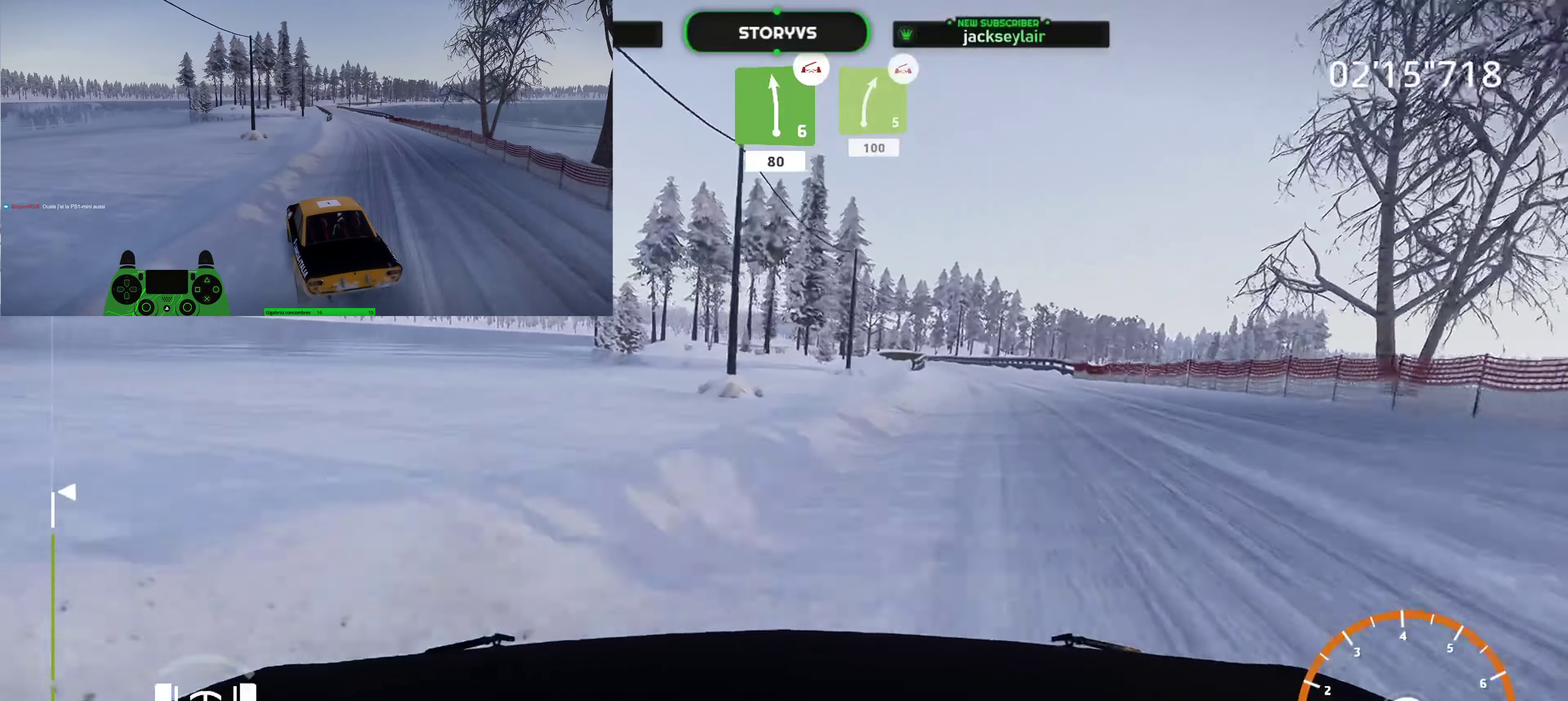
Gameplay with a controller (PlayStation layout); each line is a JSON object with the inputs held at the frame after it. "button_events" lists button changes between this image and that frame as [ms after this image, input, new state], when the widget could be followed in between (sticks are given only as held states). Not read: L3 R3.
{"buttons": ["R2"], "left_stick": "down-left", "right_stick": "center", "button_events": []}
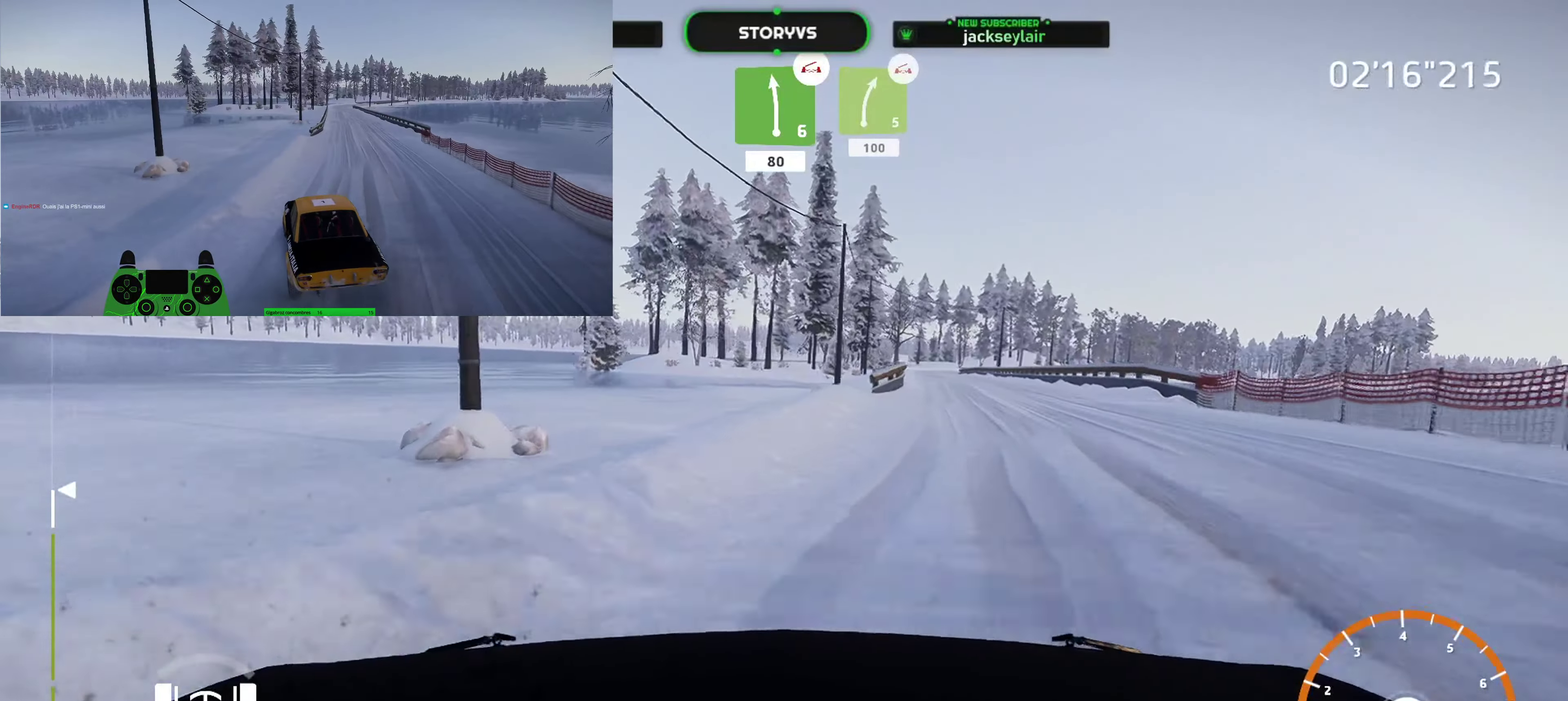
{"buttons": ["R2"], "left_stick": "center", "right_stick": "center", "button_events": []}
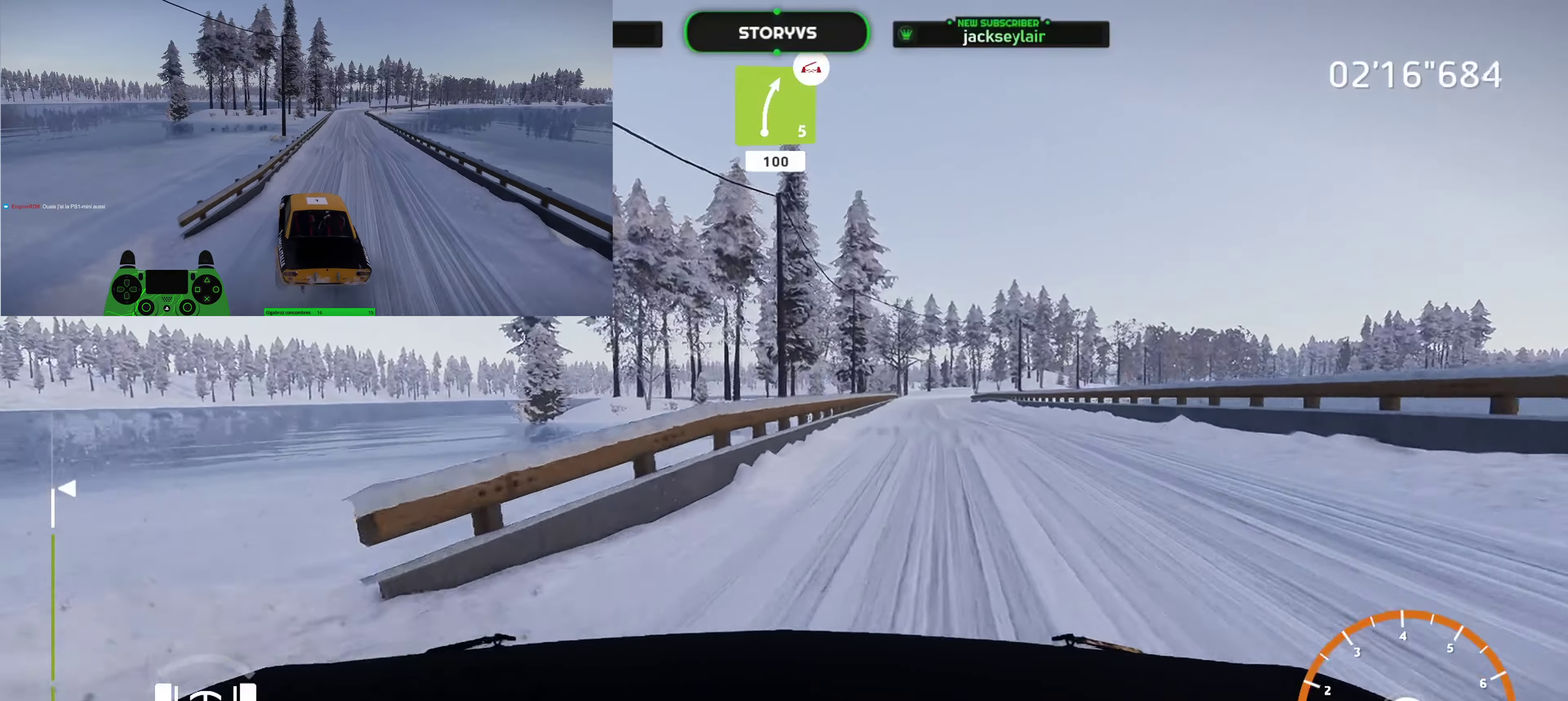
{"buttons": ["R2"], "left_stick": "right", "right_stick": "center", "button_events": []}
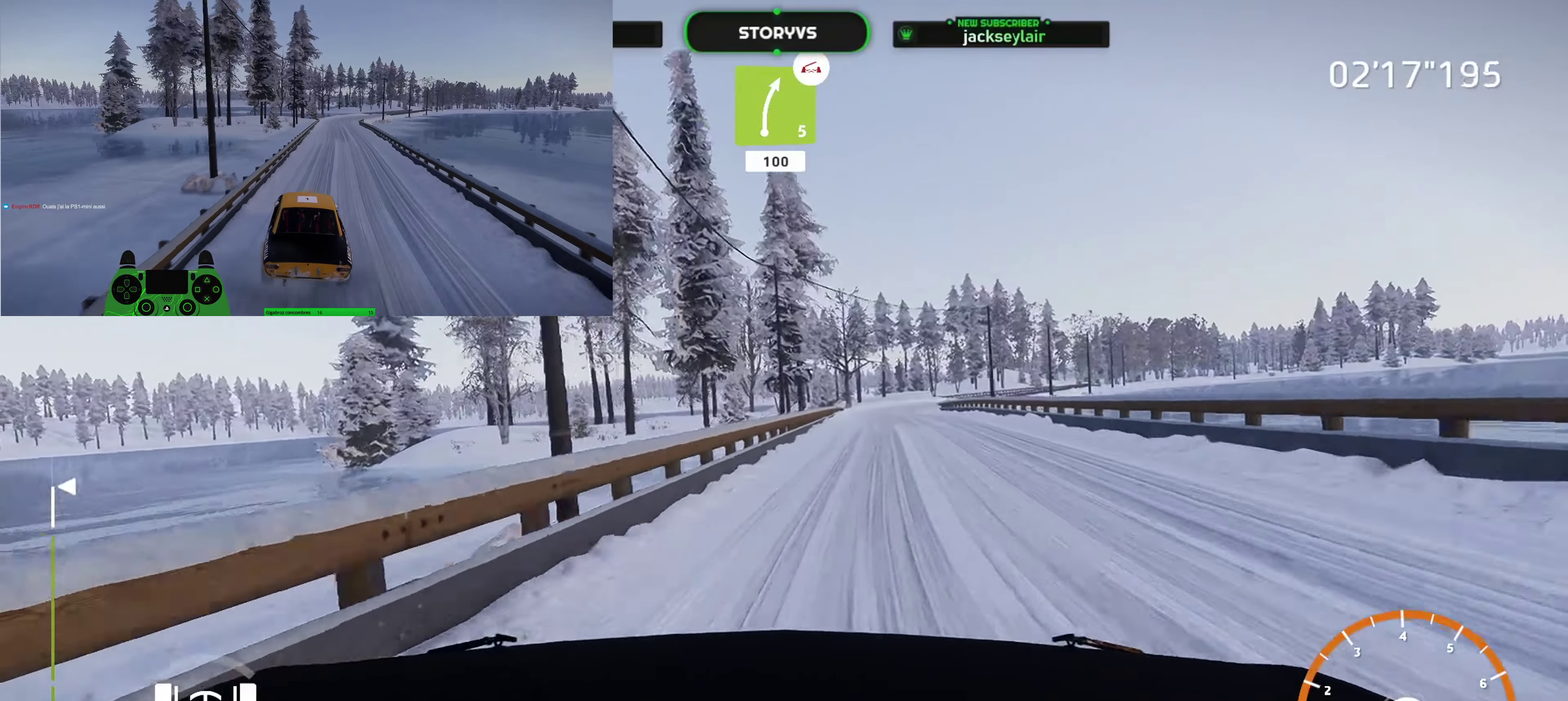
{"buttons": ["R2"], "left_stick": "center", "right_stick": "center", "button_events": []}
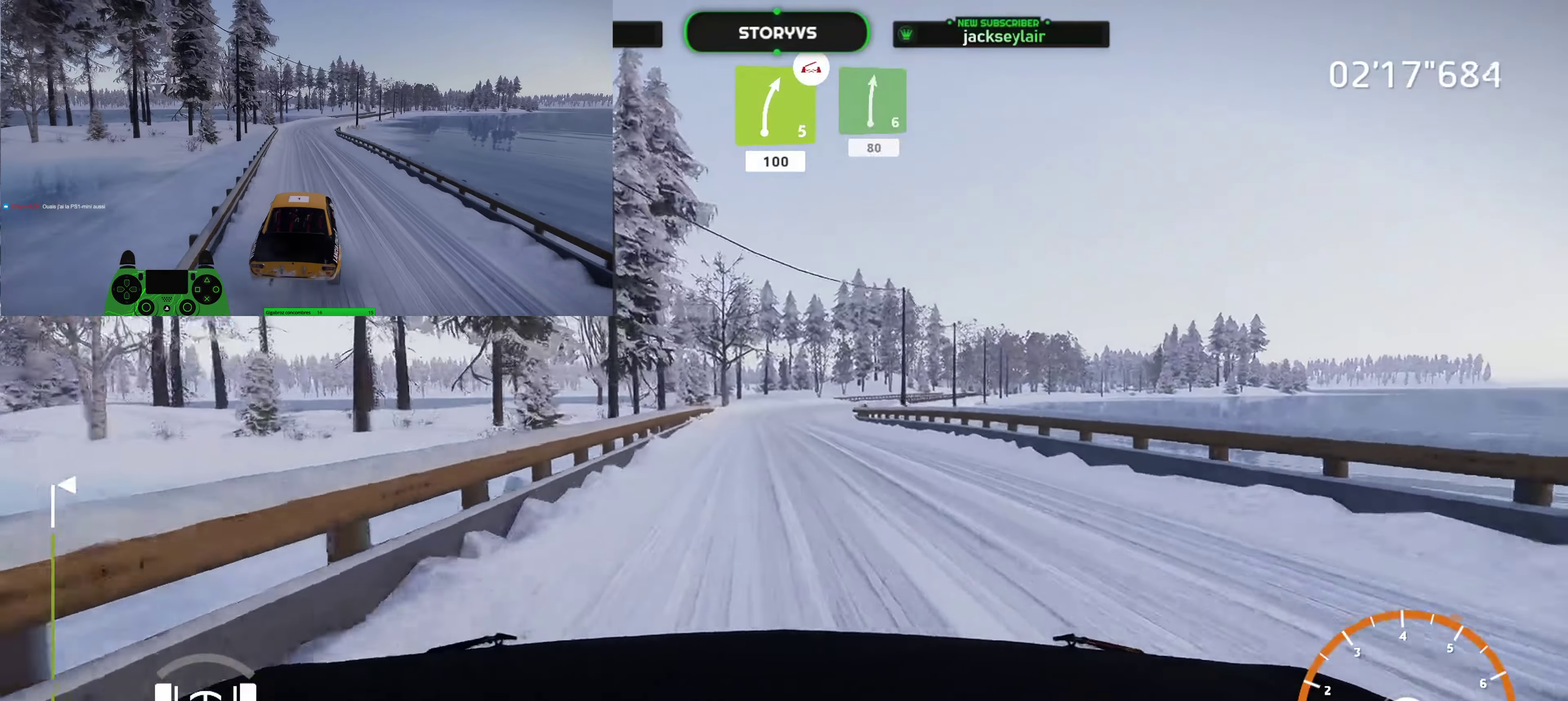
{"buttons": ["R2"], "left_stick": "right", "right_stick": "center", "button_events": []}
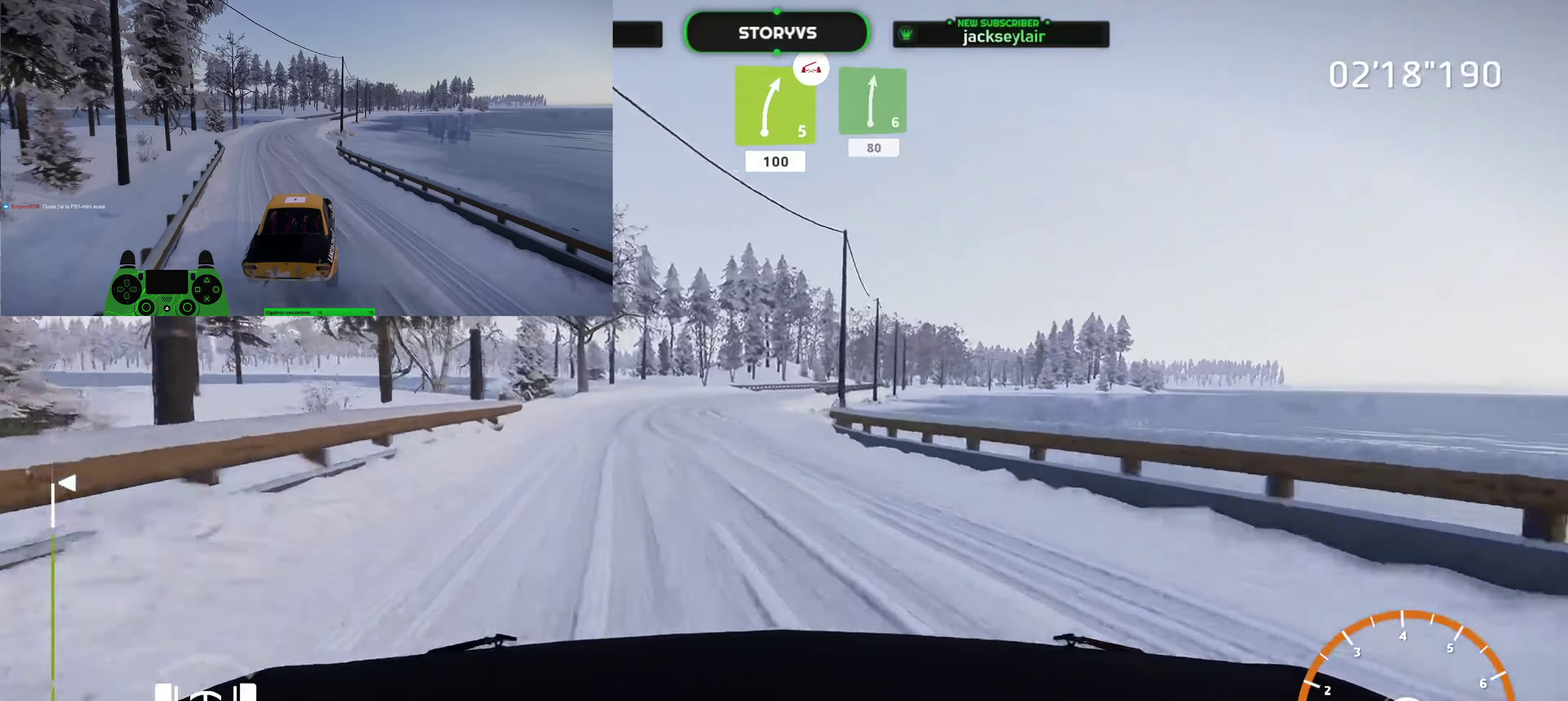
{"buttons": ["R2"], "left_stick": "down-left", "right_stick": "center", "button_events": []}
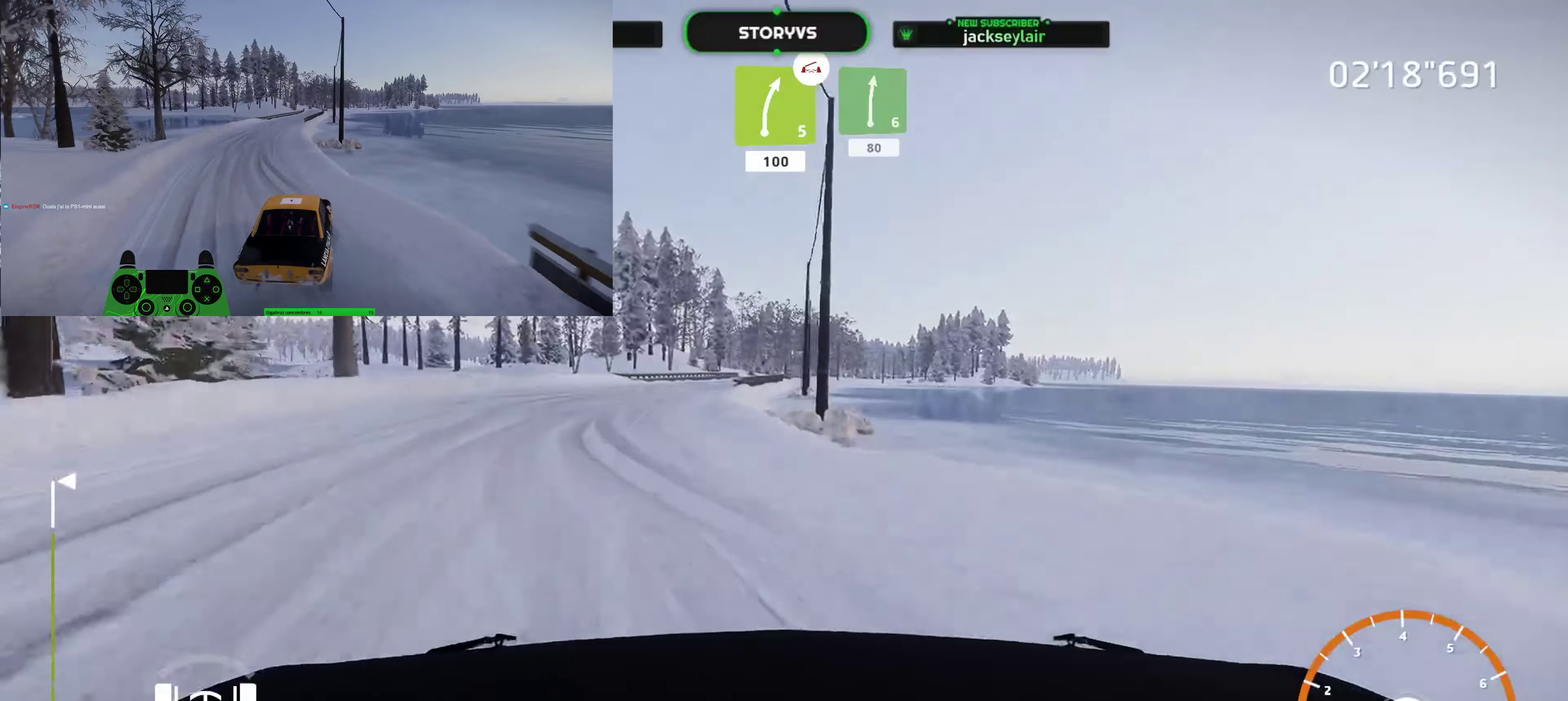
{"buttons": ["R2"], "left_stick": "center", "right_stick": "center", "button_events": []}
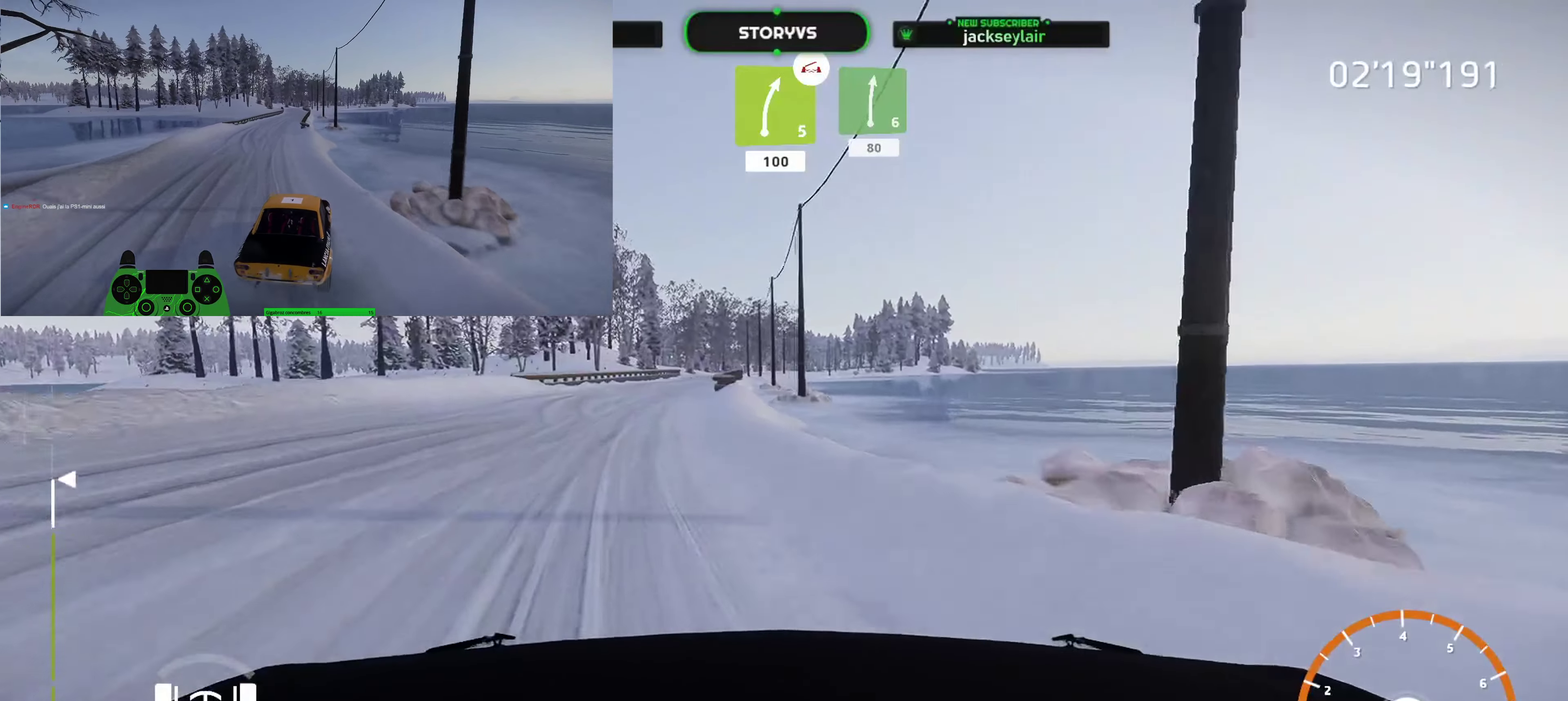
{"buttons": ["R2"], "left_stick": "center", "right_stick": "center", "button_events": []}
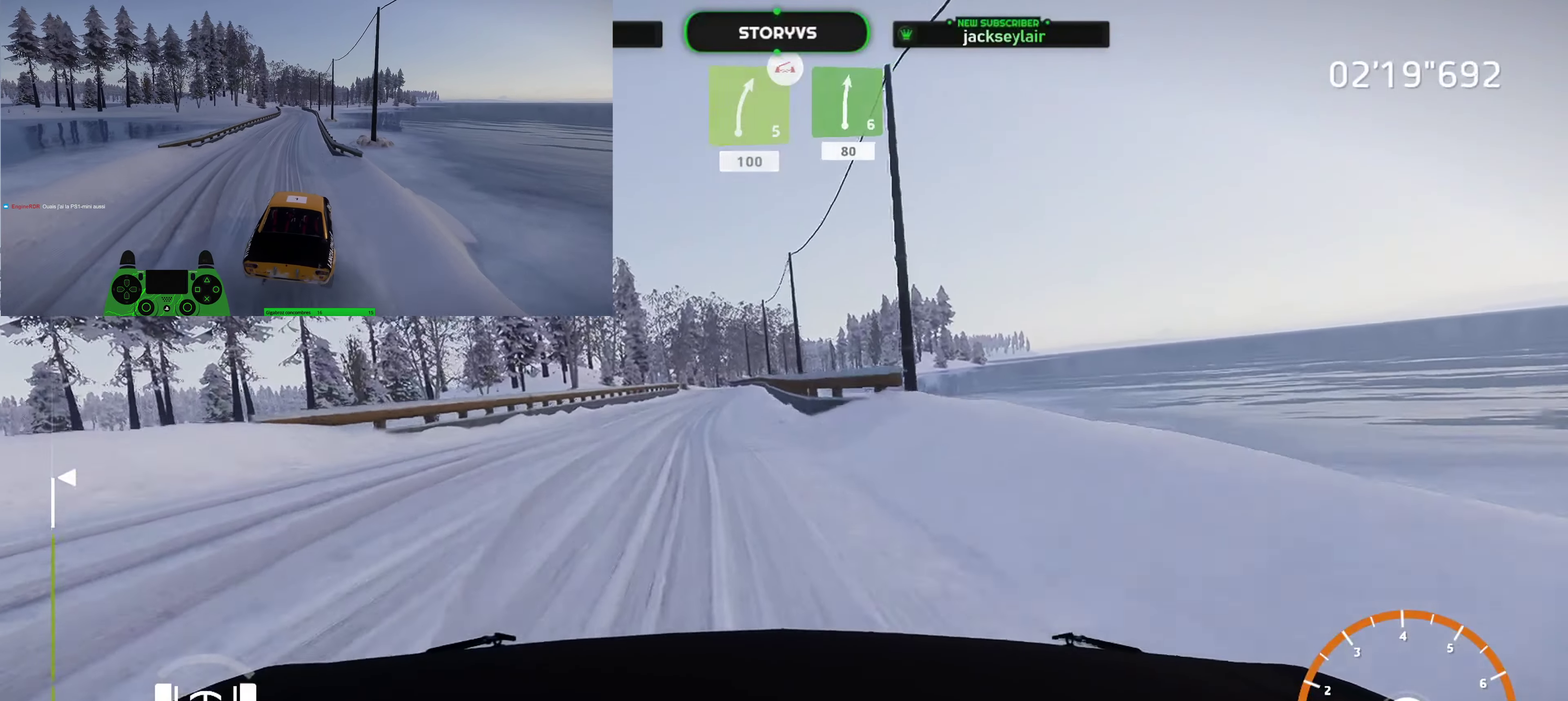
{"buttons": ["R2"], "left_stick": "center", "right_stick": "center", "button_events": []}
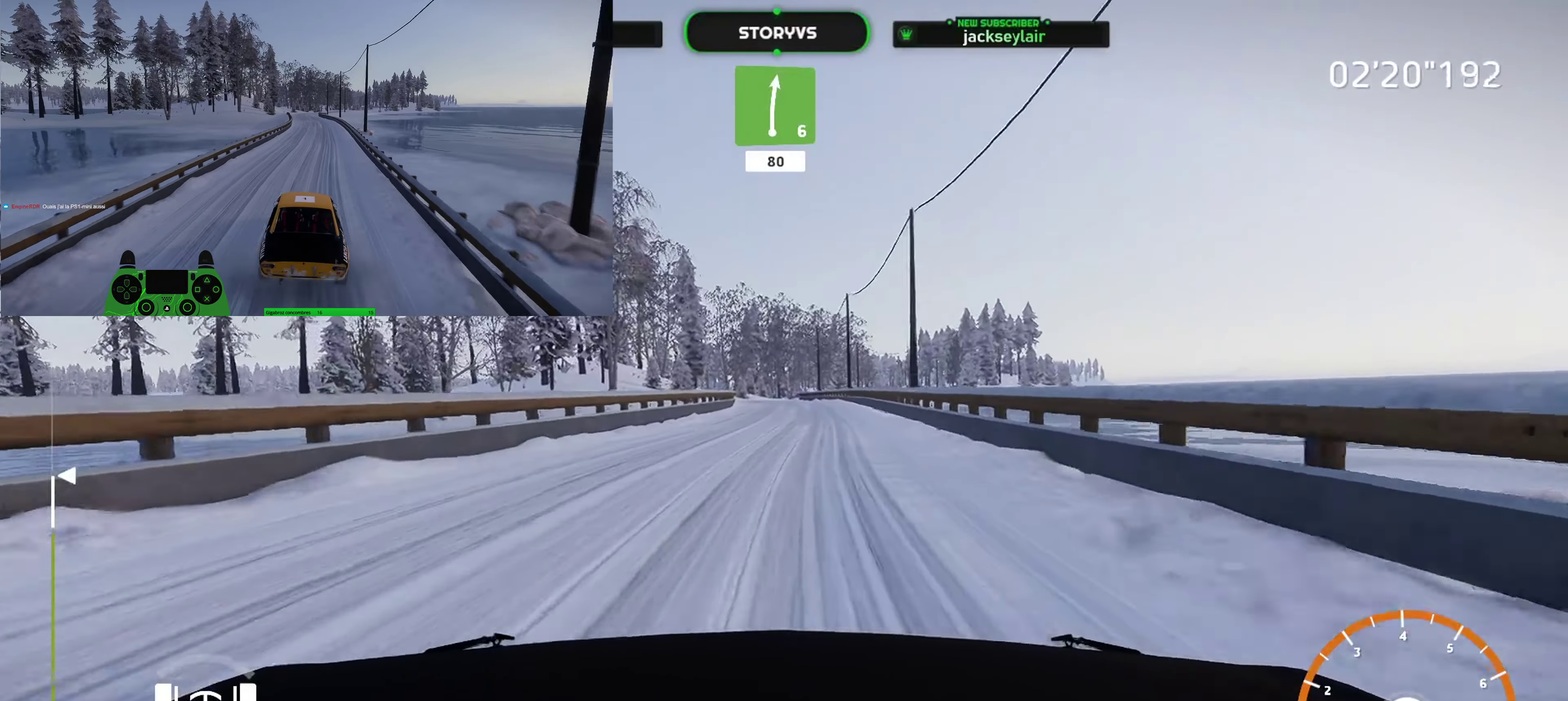
{"buttons": ["R2"], "left_stick": "center", "right_stick": "center", "button_events": []}
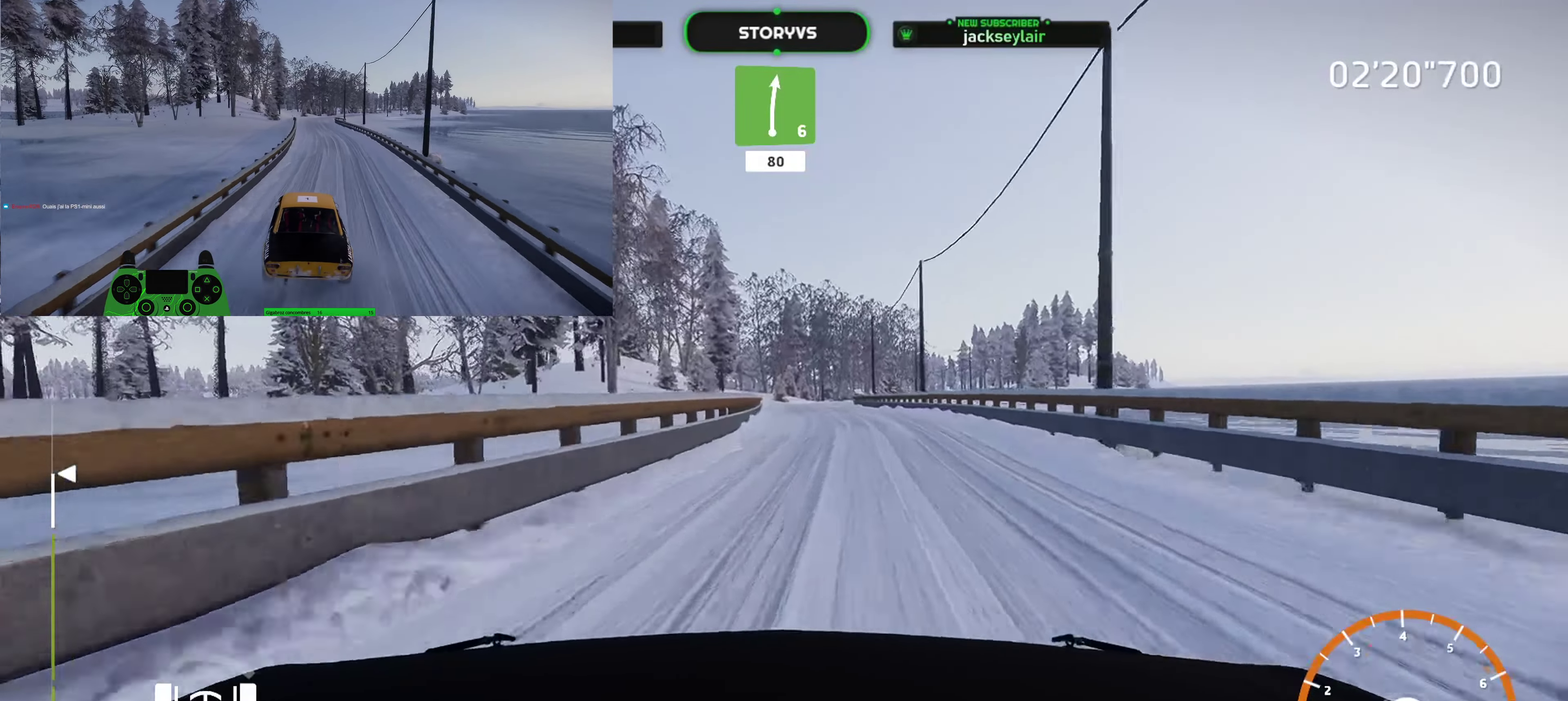
{"buttons": ["R2"], "left_stick": "right", "right_stick": "center", "button_events": []}
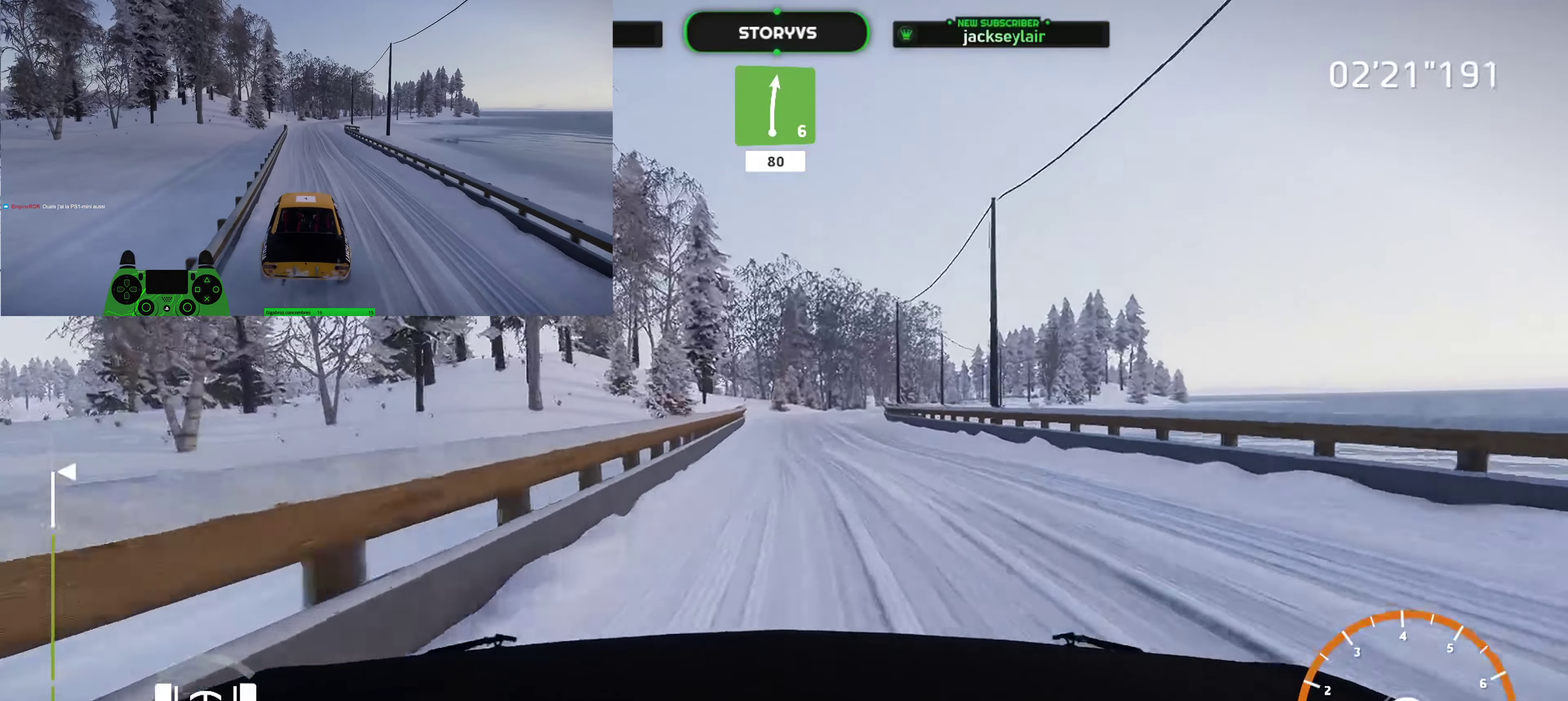
{"buttons": ["R2"], "left_stick": "center", "right_stick": "center", "button_events": []}
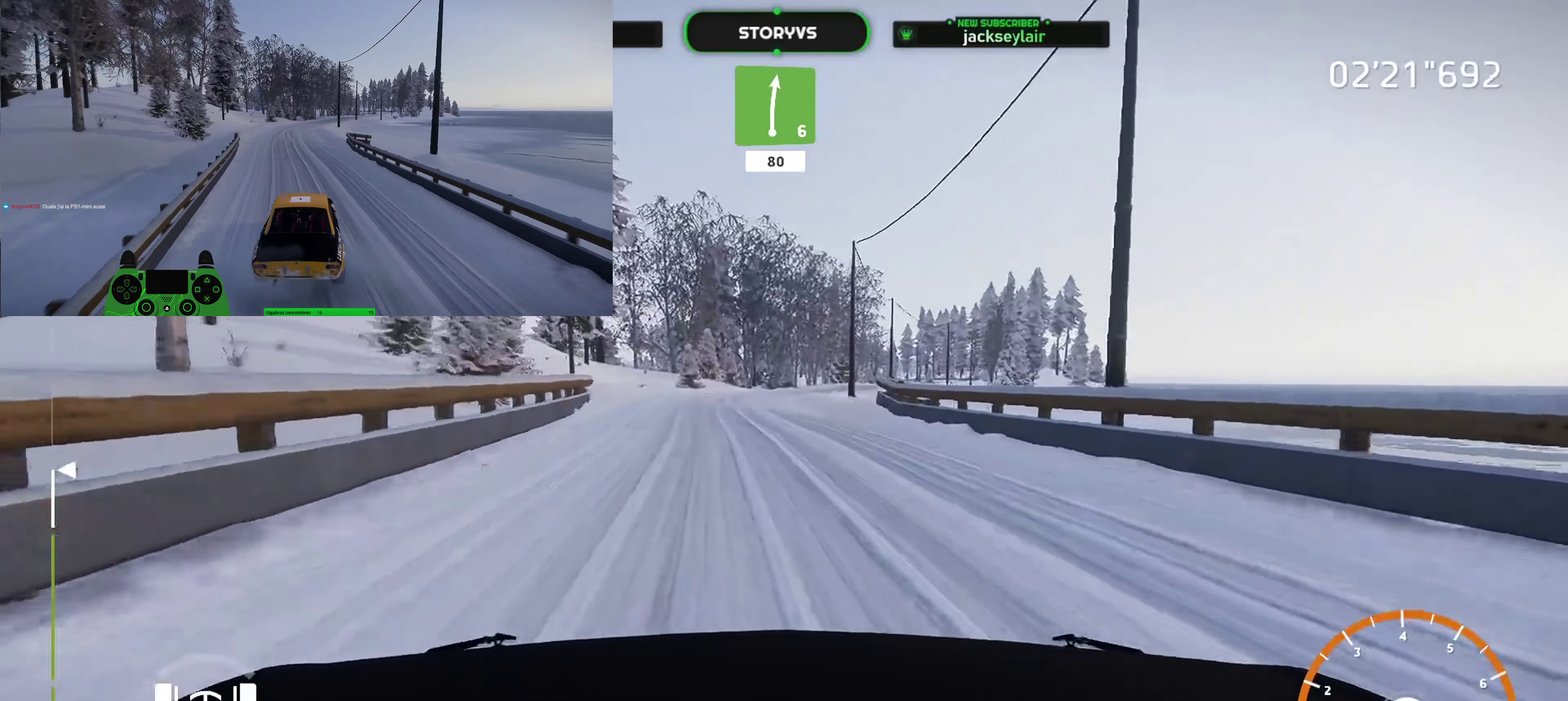
{"buttons": [], "left_stick": "right", "right_stick": "center", "button_events": [[417, "R2", "up"]]}
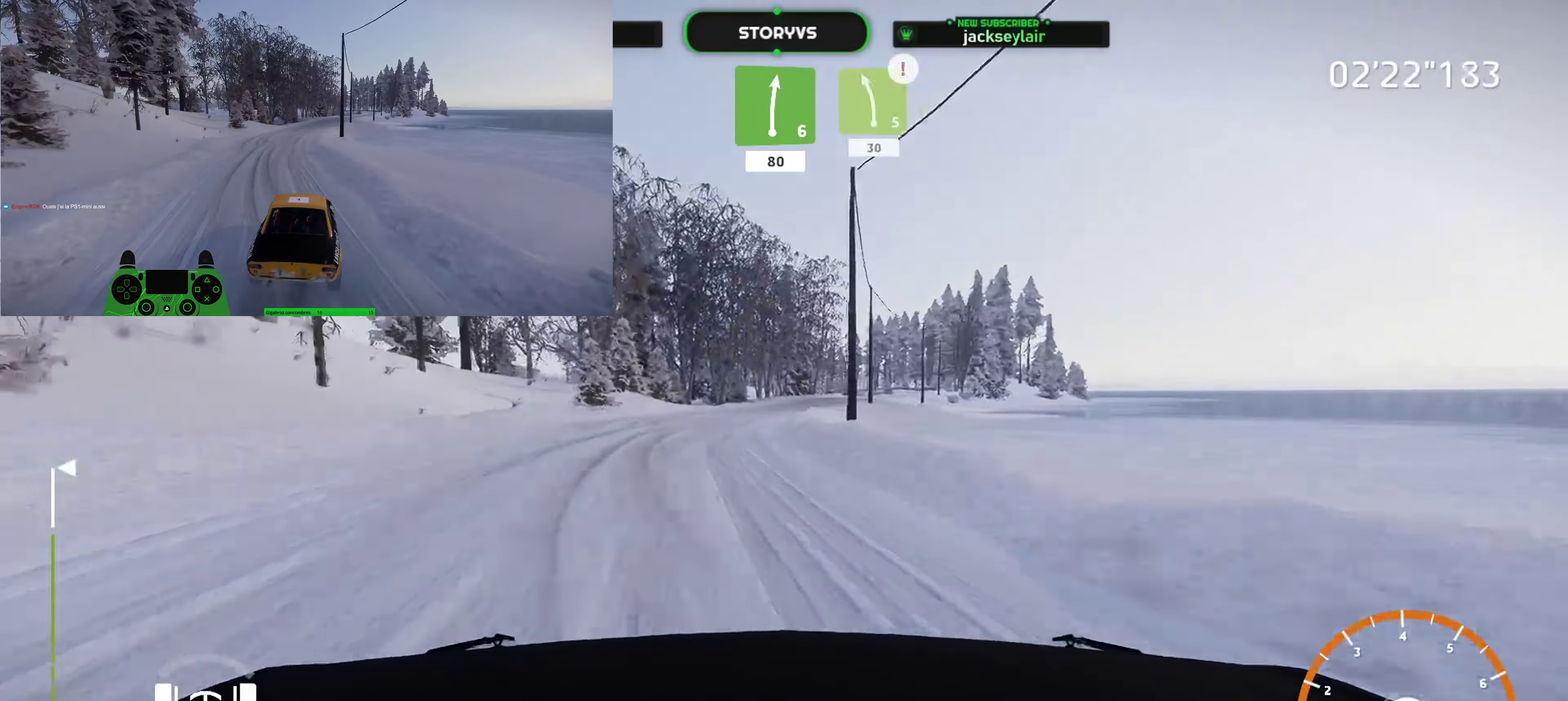
{"buttons": ["R2"], "left_stick": "center", "right_stick": "center", "button_events": [[300, "R2", "down"]]}
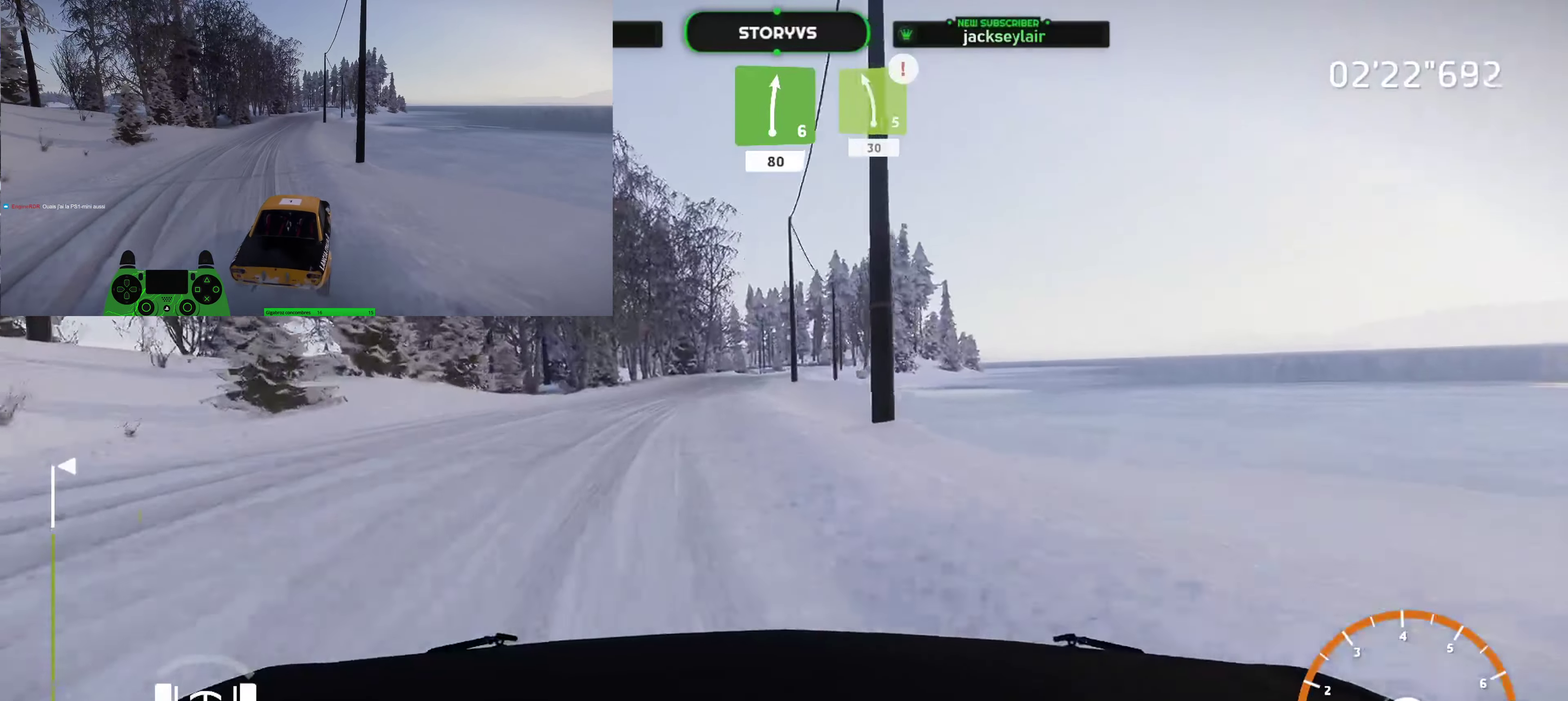
{"buttons": ["R2"], "left_stick": "center", "right_stick": "center", "button_events": []}
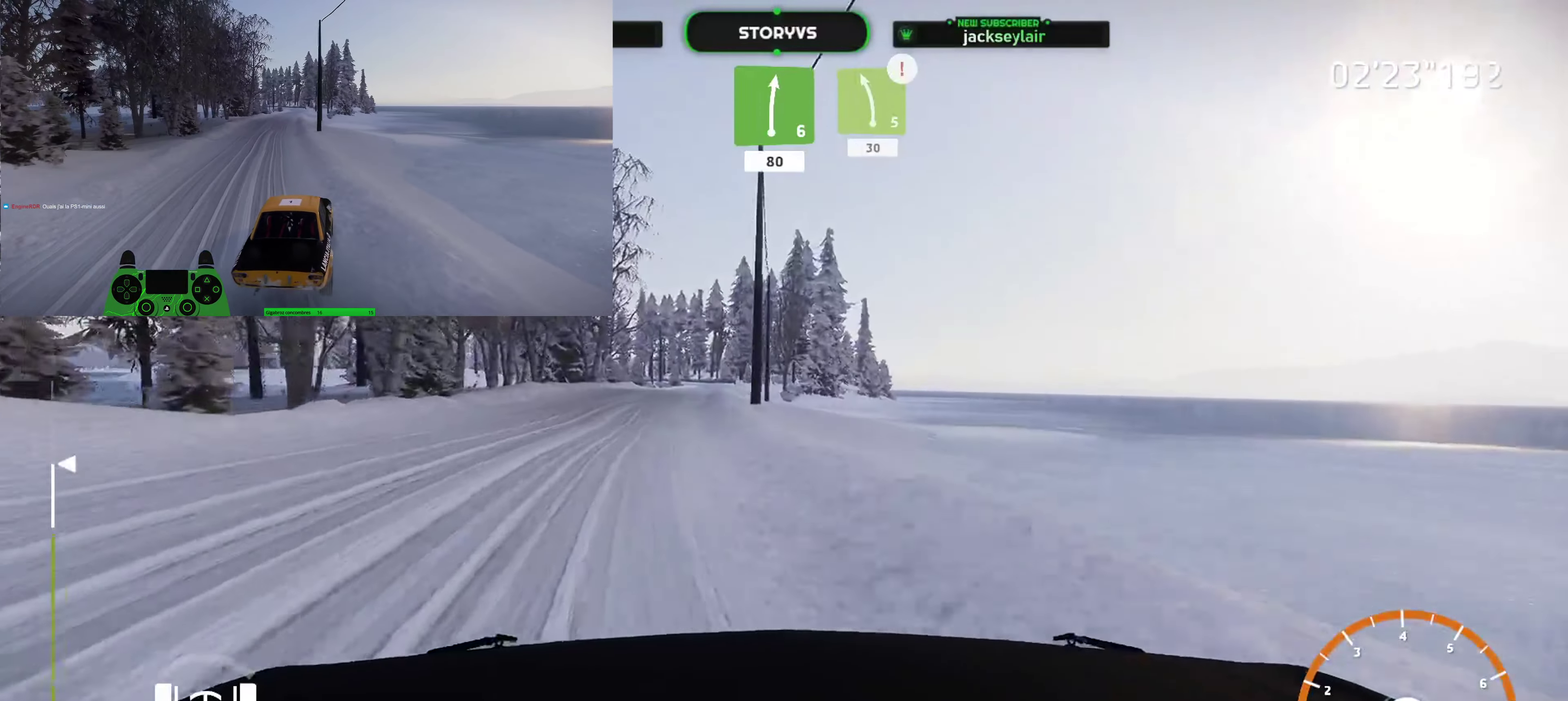
{"buttons": ["R2"], "left_stick": "center", "right_stick": "center", "button_events": []}
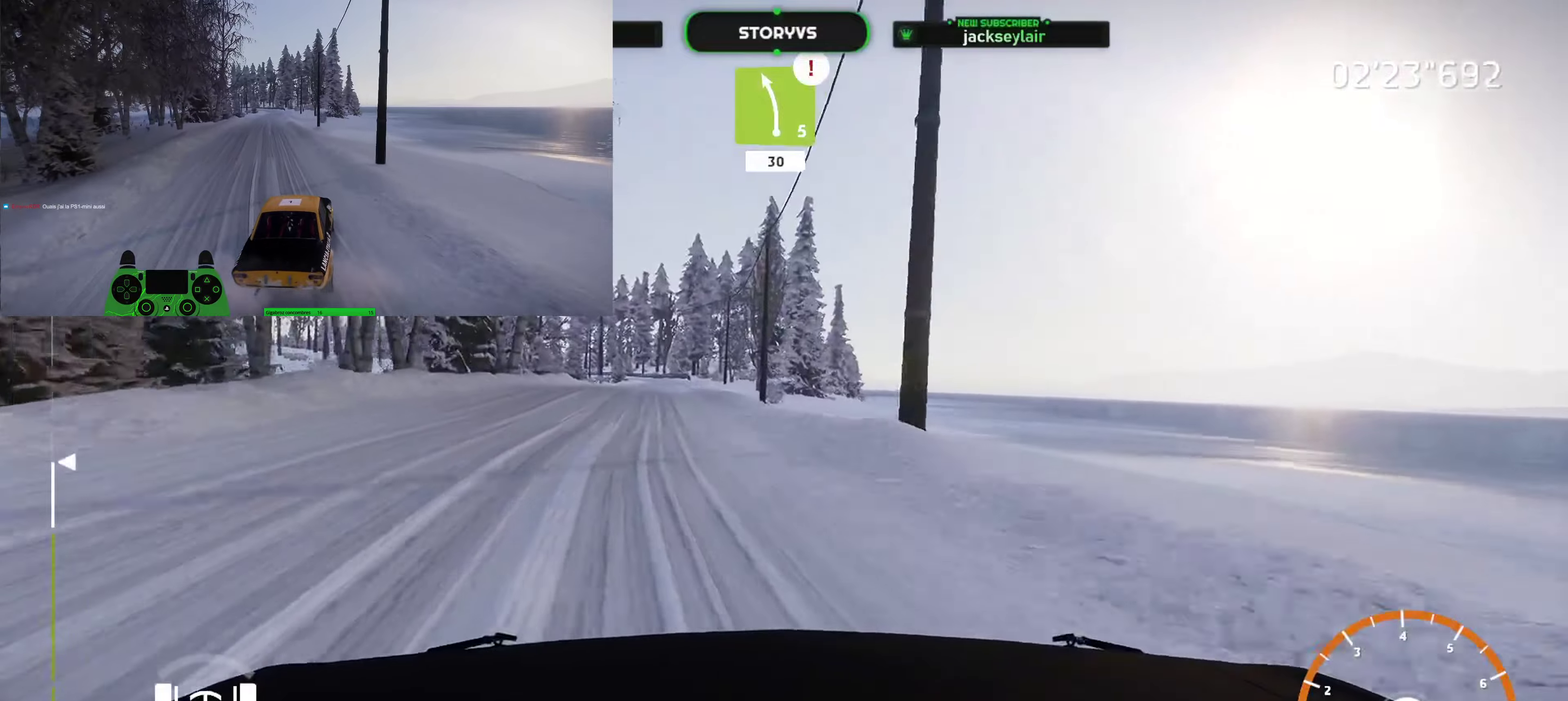
{"buttons": ["R2"], "left_stick": "down-left", "right_stick": "center", "button_events": []}
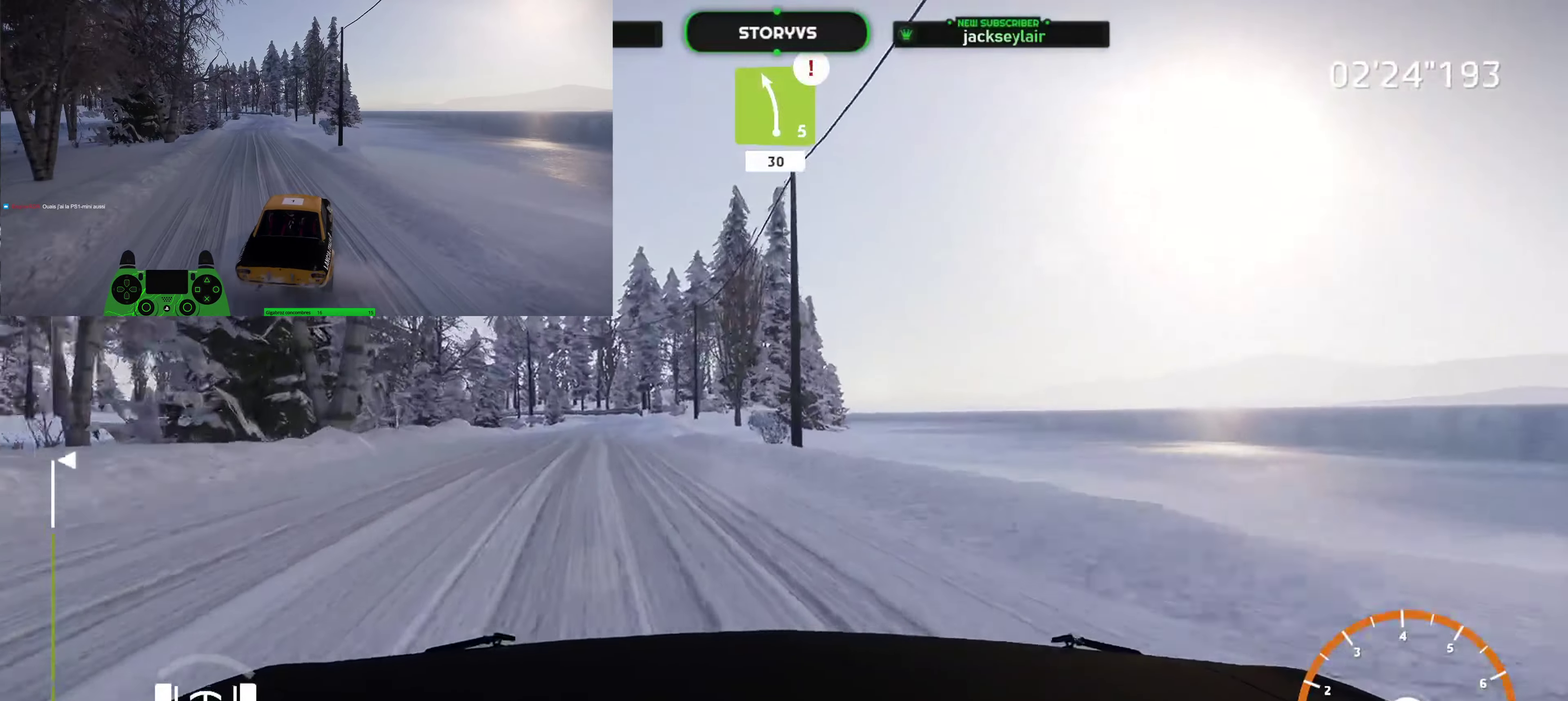
{"buttons": ["R2"], "left_stick": "down-left", "right_stick": "center", "button_events": []}
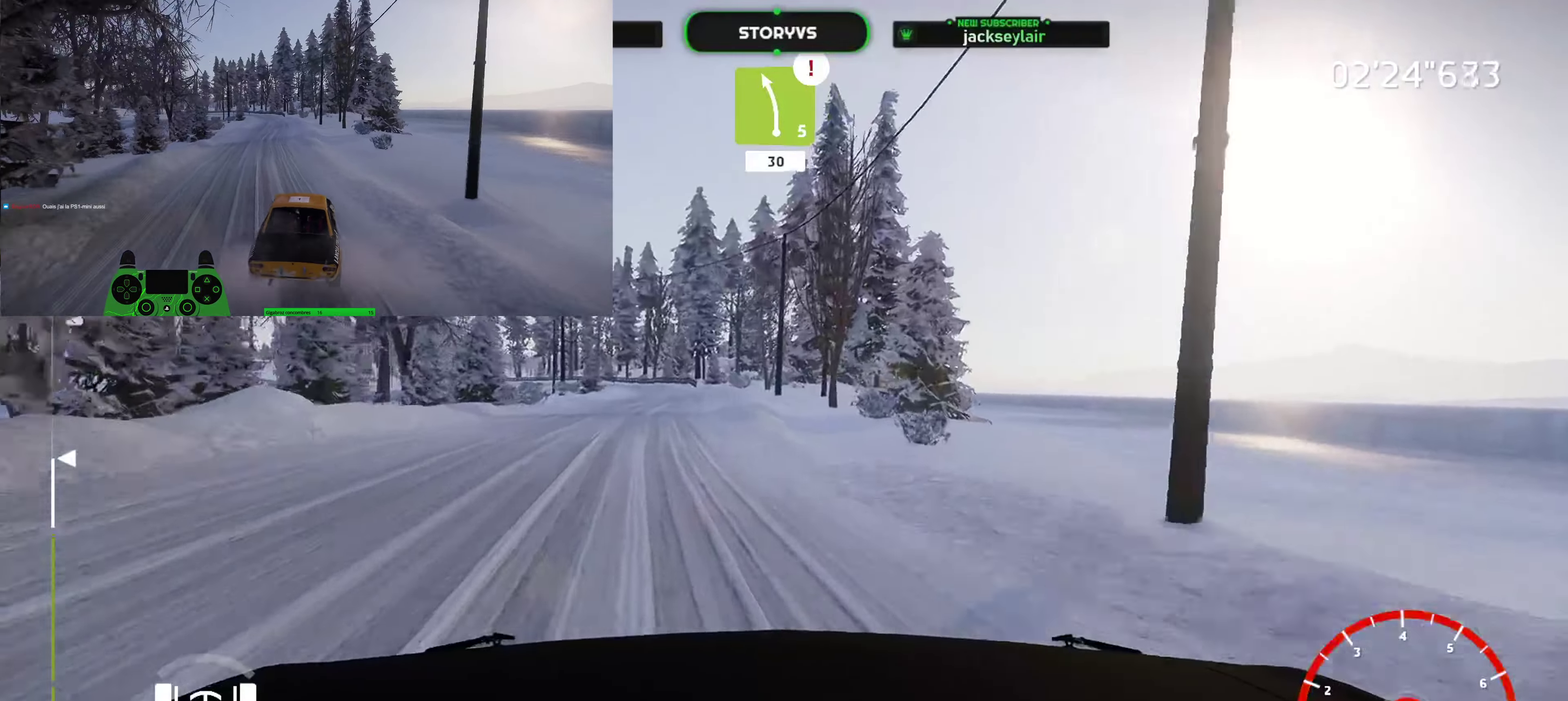
{"buttons": ["R2"], "left_stick": "down-left", "right_stick": "center", "button_events": []}
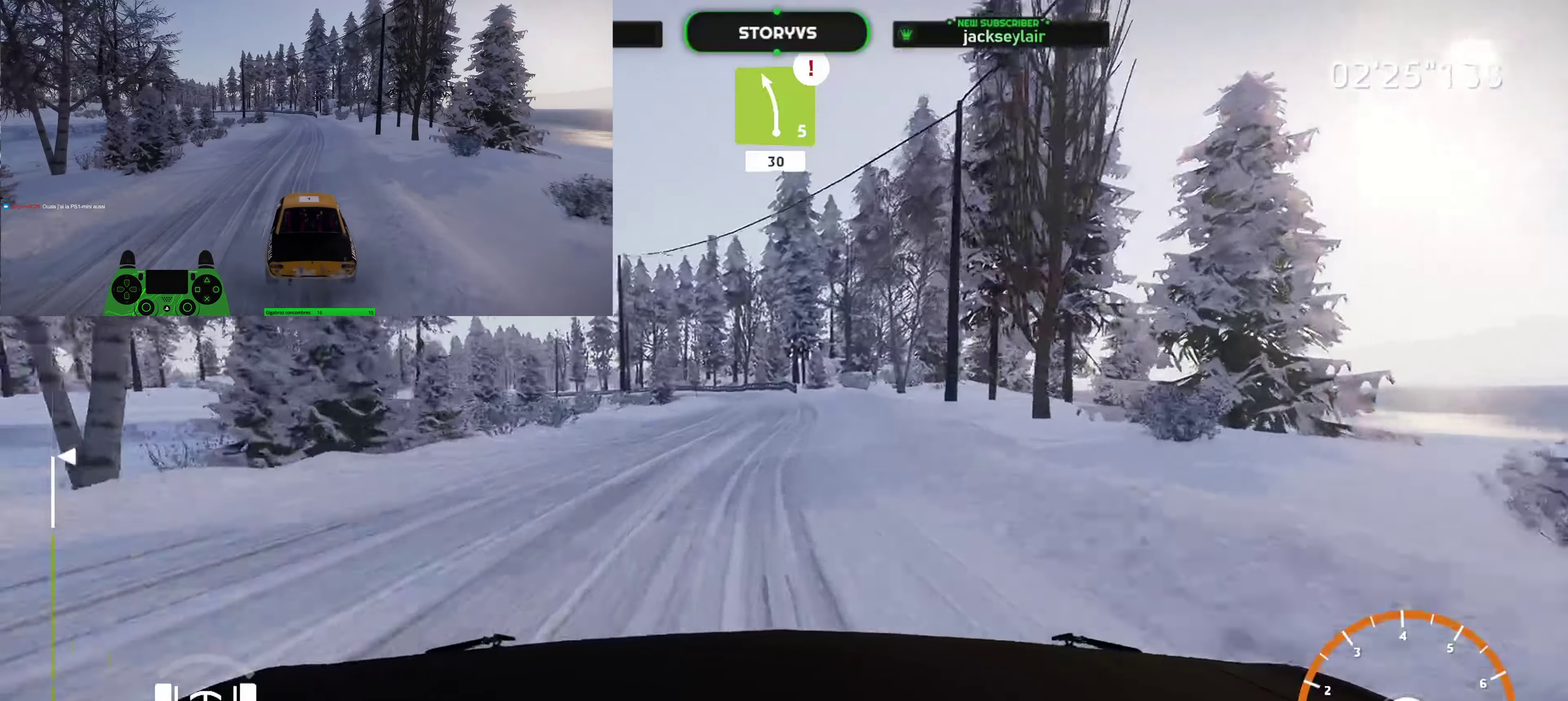
{"buttons": ["R2"], "left_stick": "down-left", "right_stick": "center", "button_events": []}
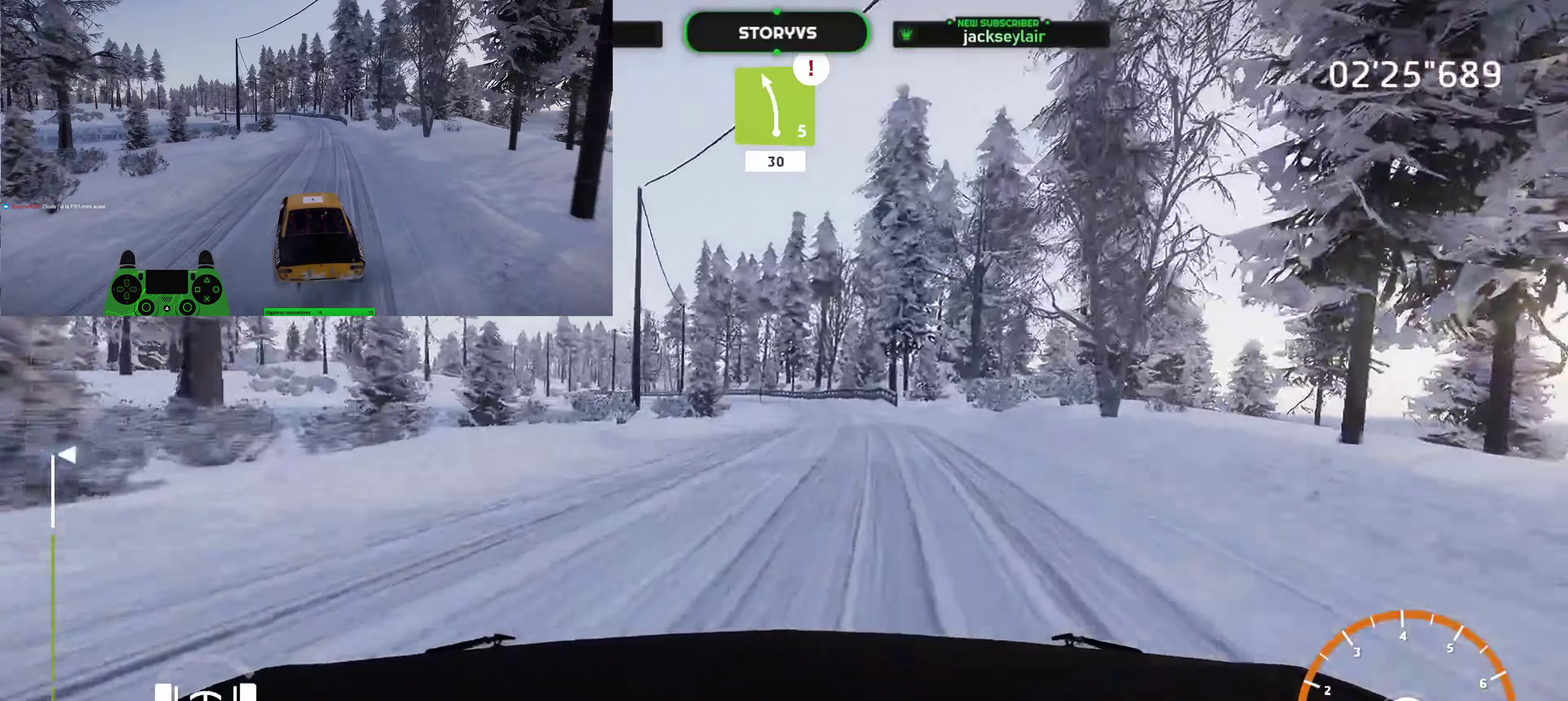
{"buttons": ["L2"], "left_stick": "left", "right_stick": "center", "button_events": [[450, "L2", "down"], [483, "R2", "up"]]}
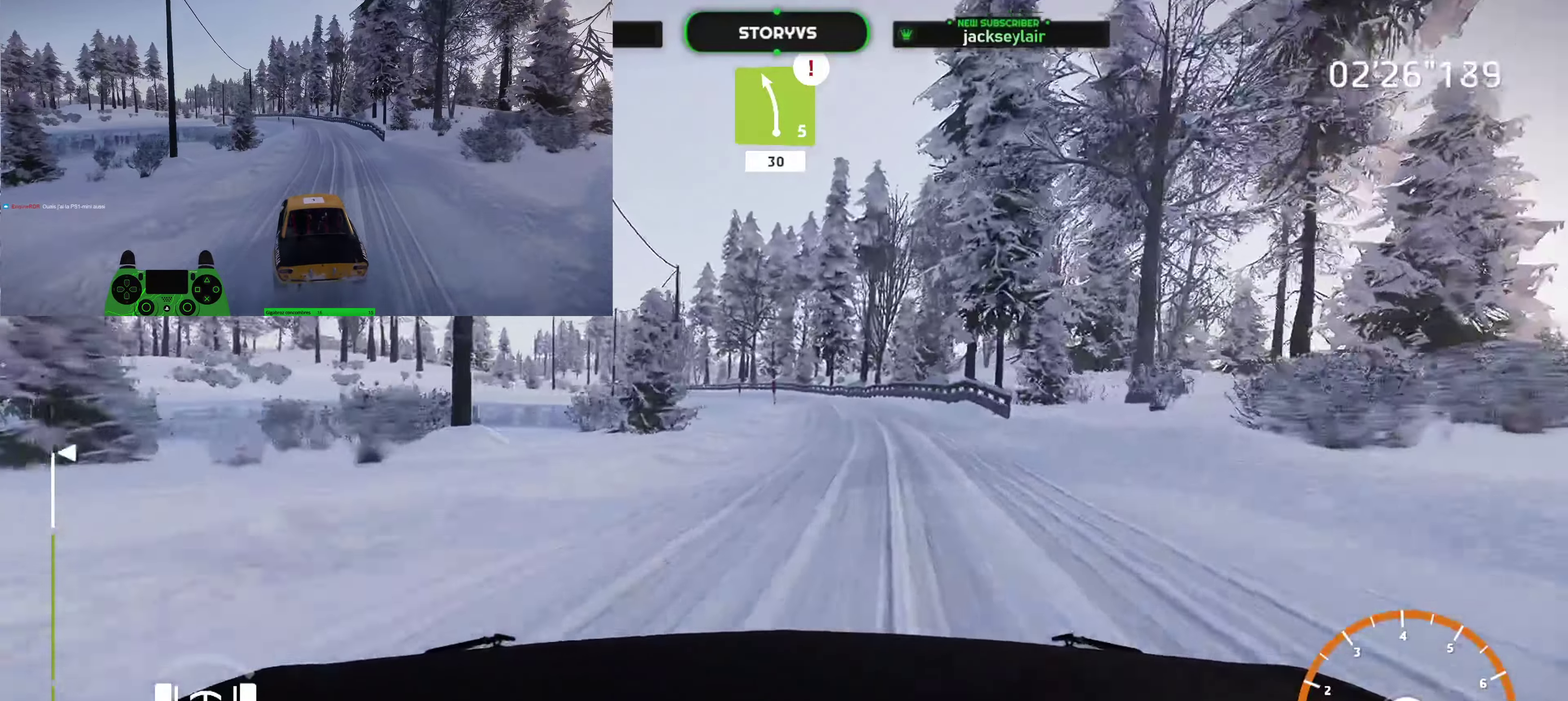
{"buttons": ["R2"], "left_stick": "center", "right_stick": "center", "button_events": [[284, "L2", "up"], [384, "R2", "down"]]}
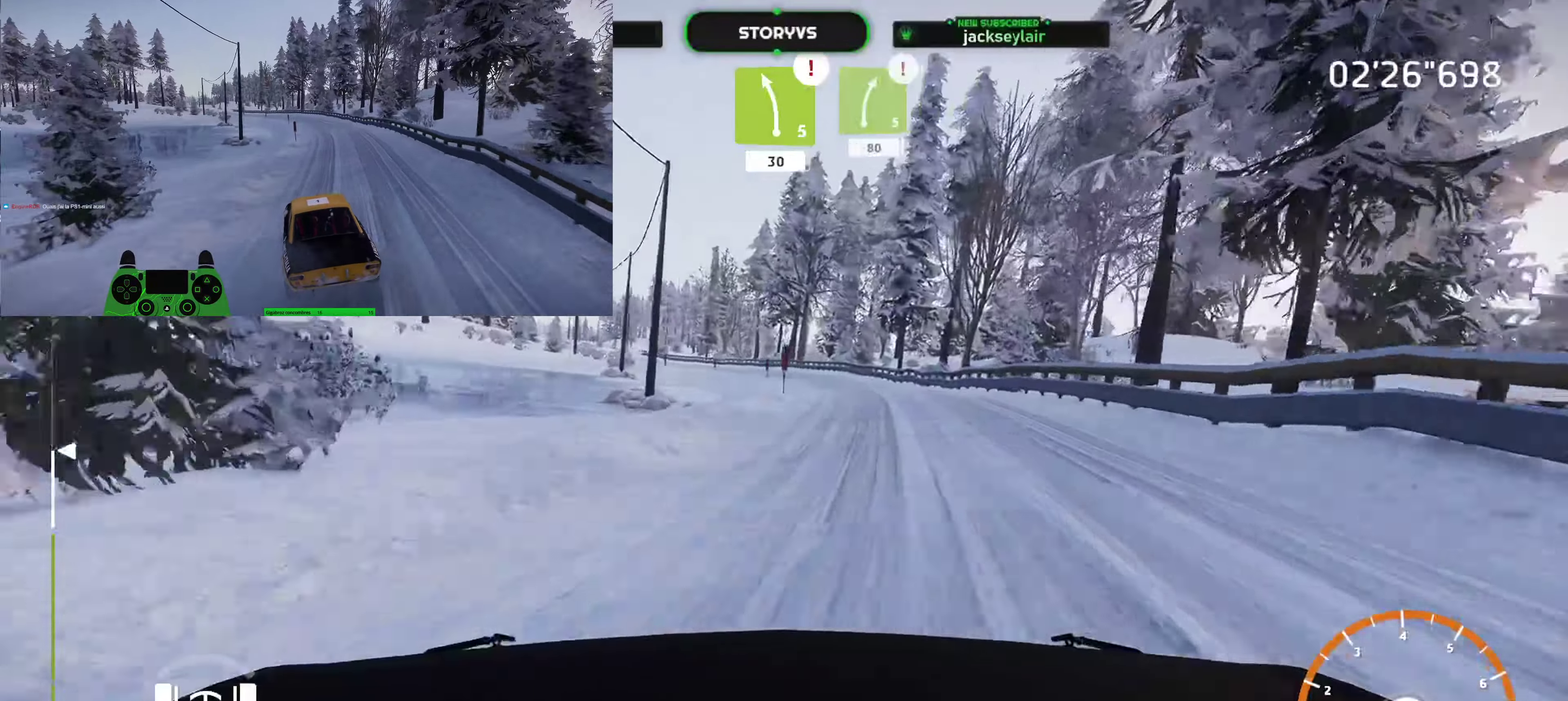
{"buttons": ["R2"], "left_stick": "down-left", "right_stick": "center", "button_events": []}
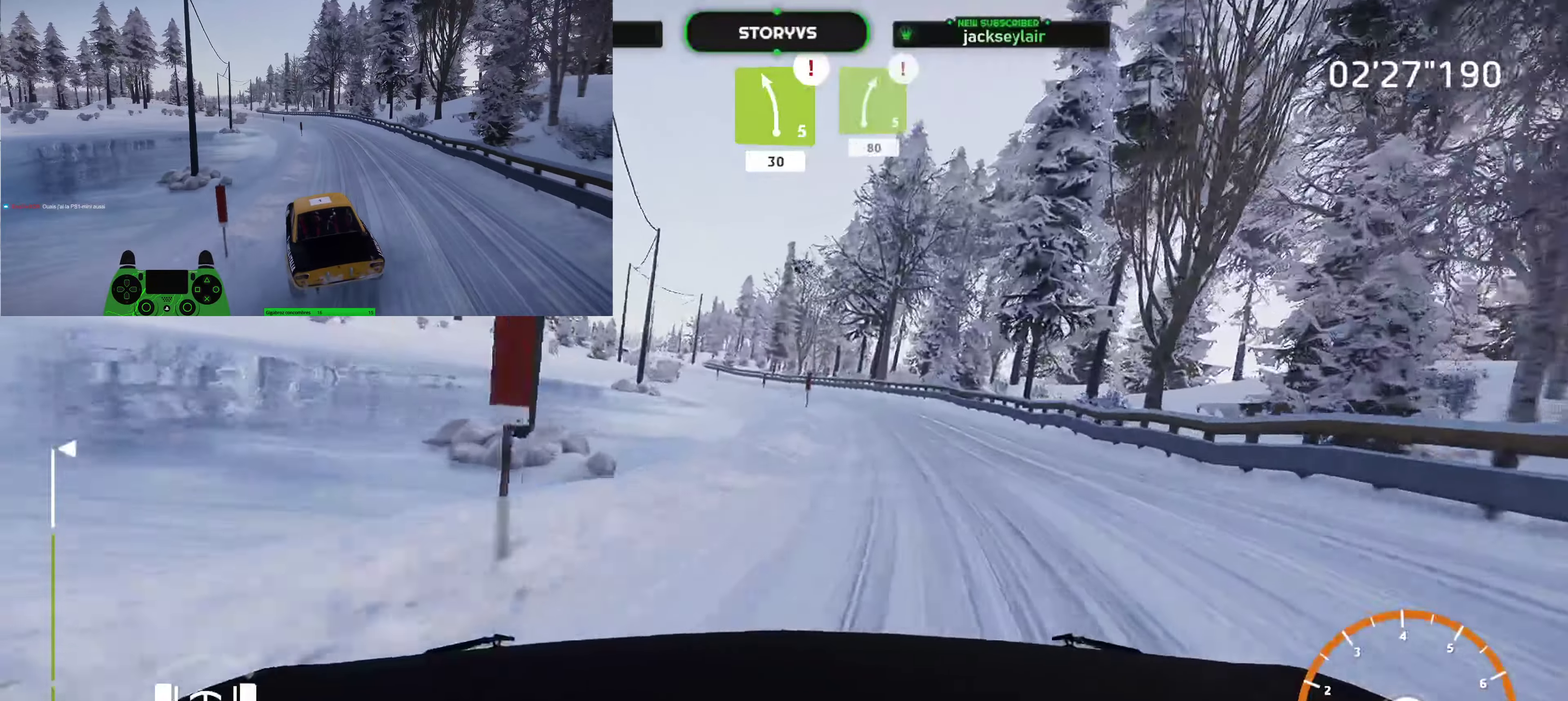
{"buttons": ["R2"], "left_stick": "center", "right_stick": "center", "button_events": []}
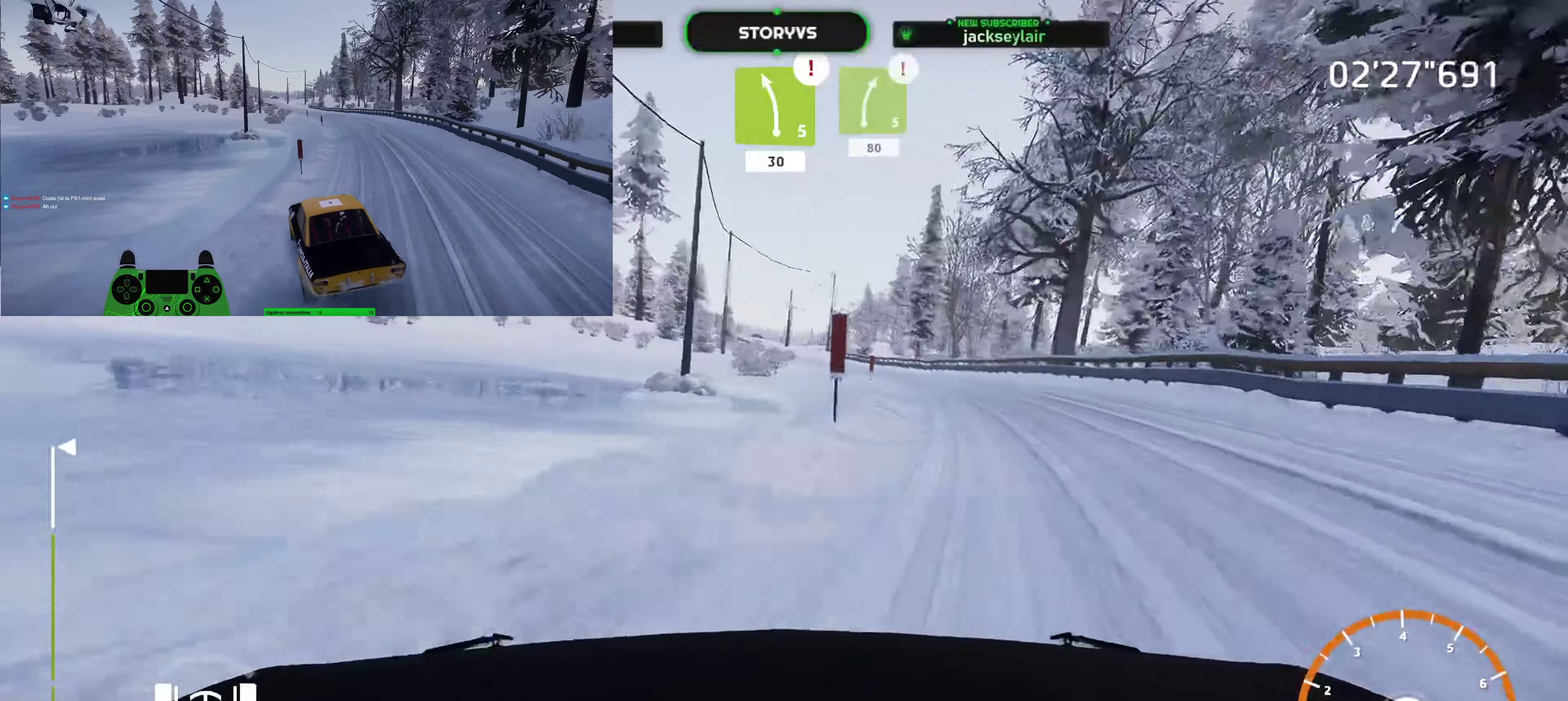
{"buttons": ["R2"], "left_stick": "right", "right_stick": "center", "button_events": []}
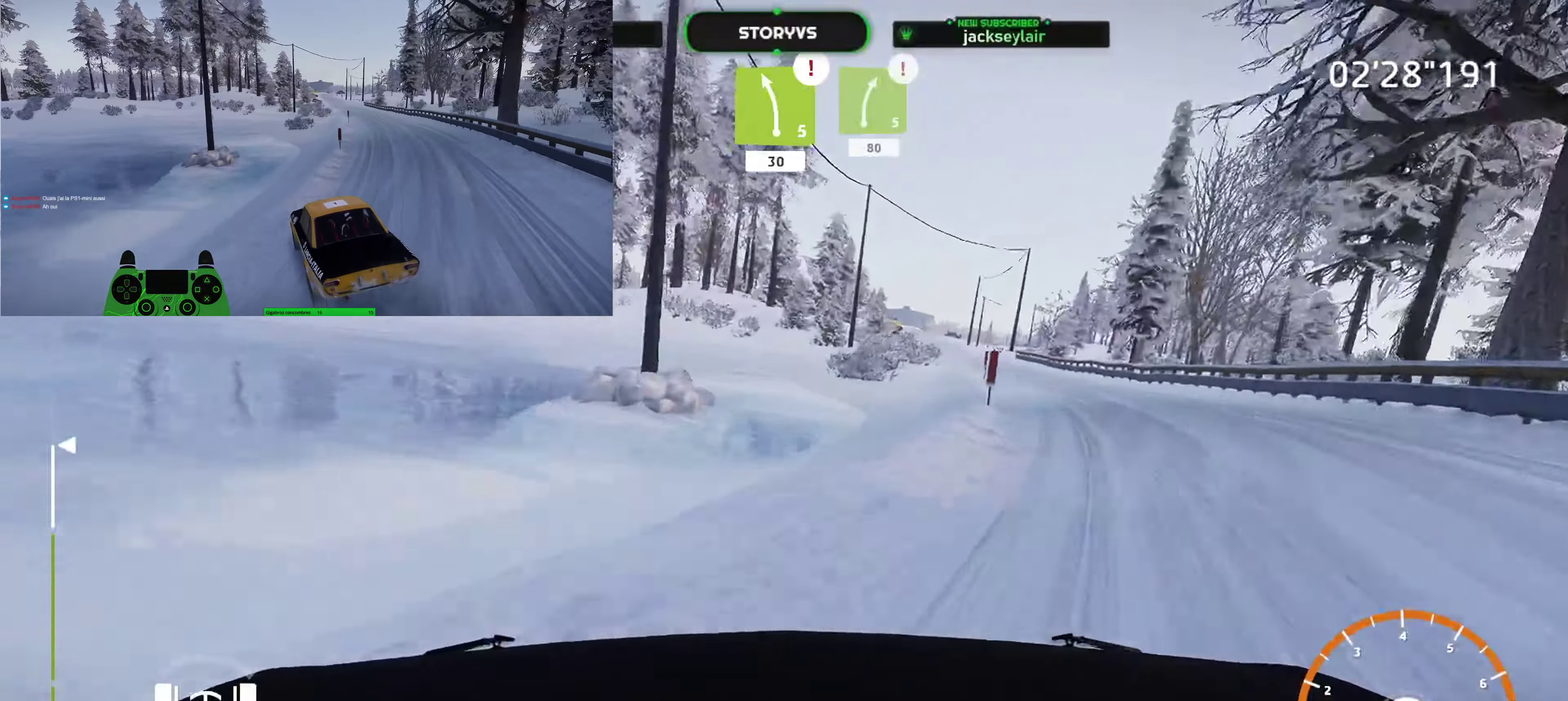
{"buttons": ["R2"], "left_stick": "right", "right_stick": "center", "button_events": []}
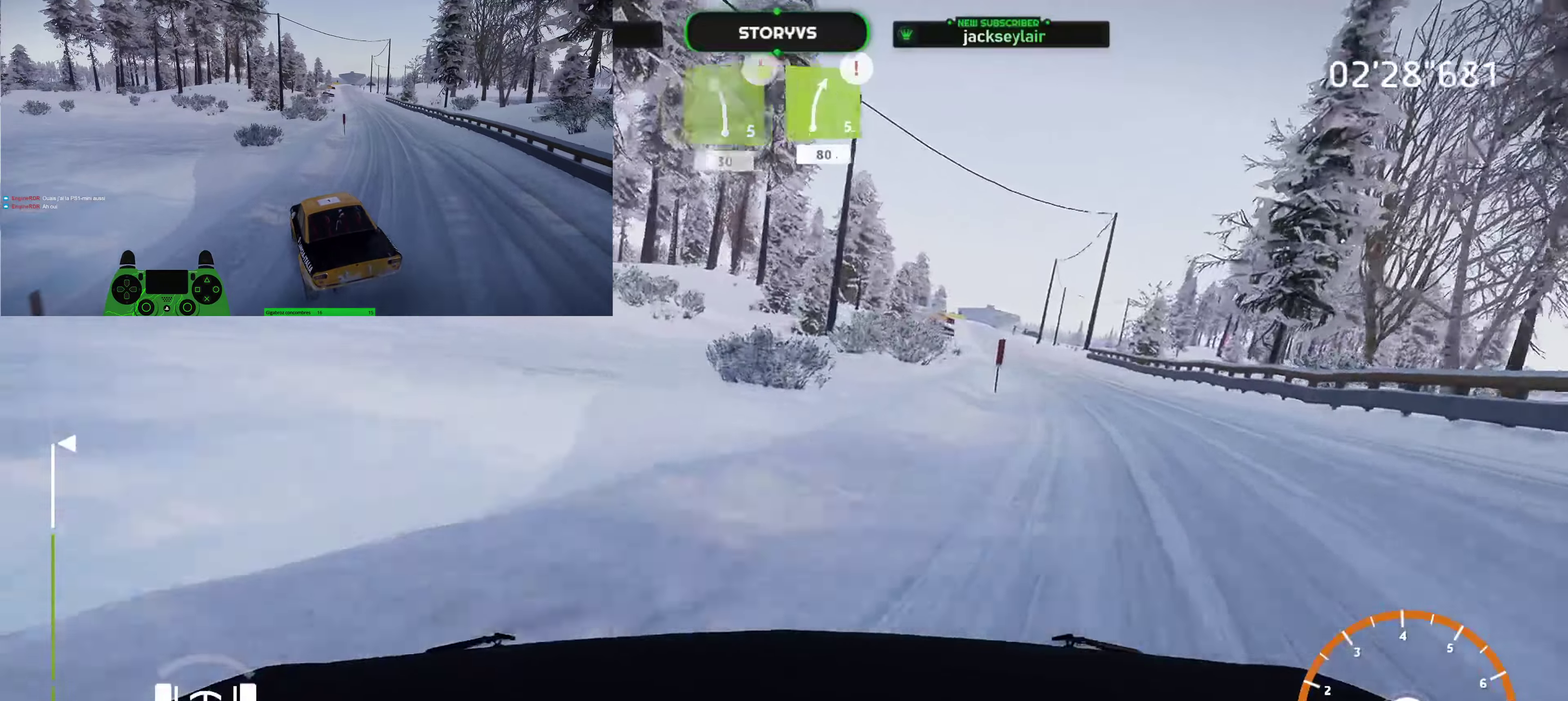
{"buttons": ["R2"], "left_stick": "left", "right_stick": "center", "button_events": []}
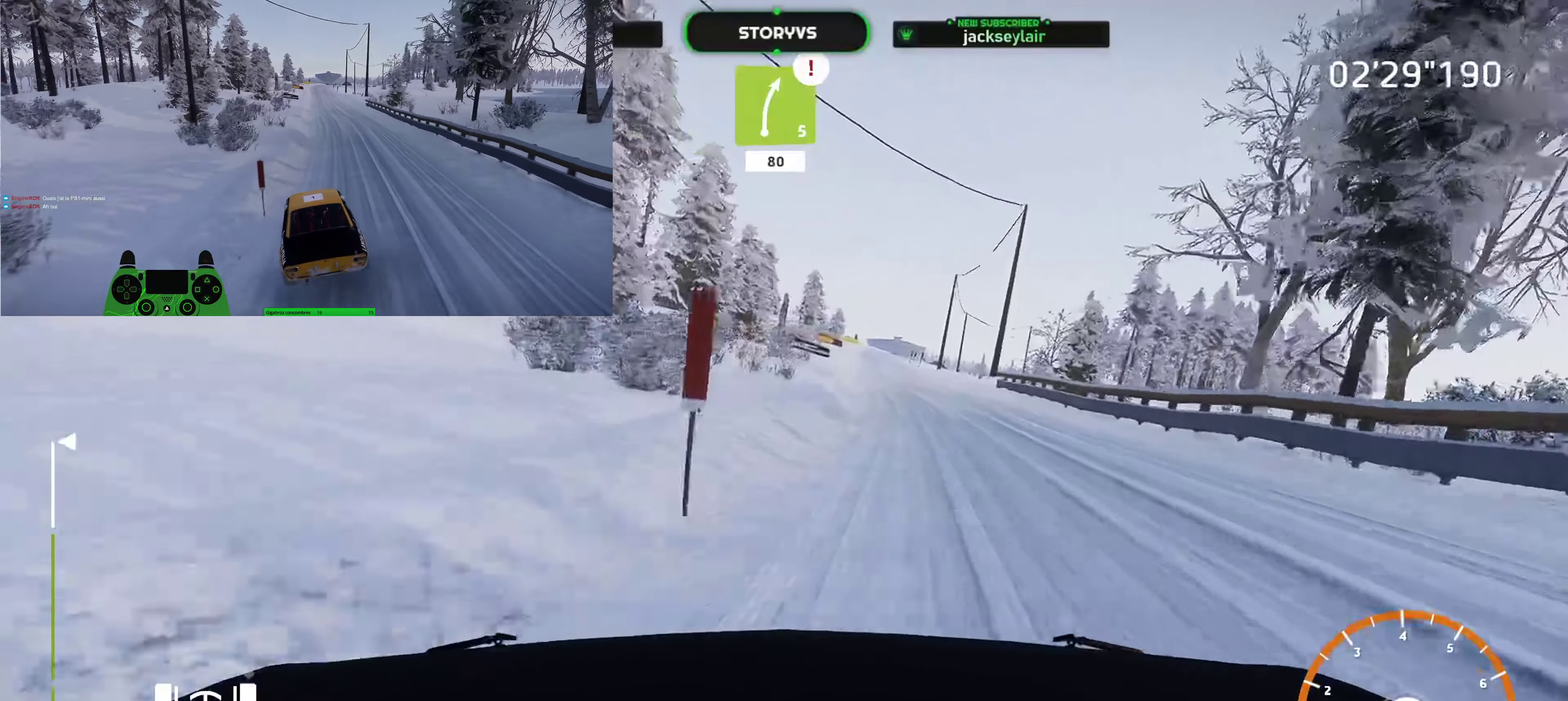
{"buttons": ["R2"], "left_stick": "right", "right_stick": "center", "button_events": []}
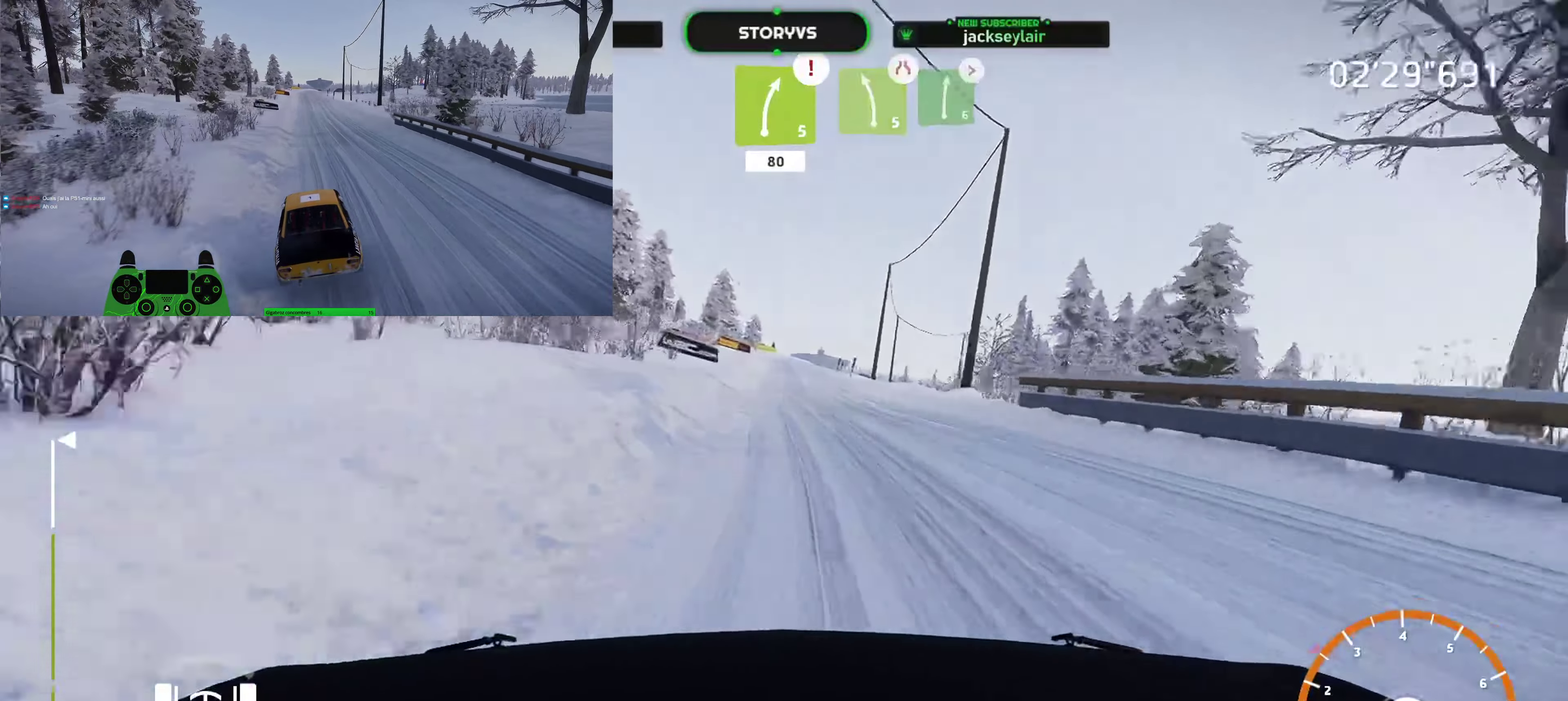
{"buttons": ["R2"], "left_stick": "center", "right_stick": "center", "button_events": []}
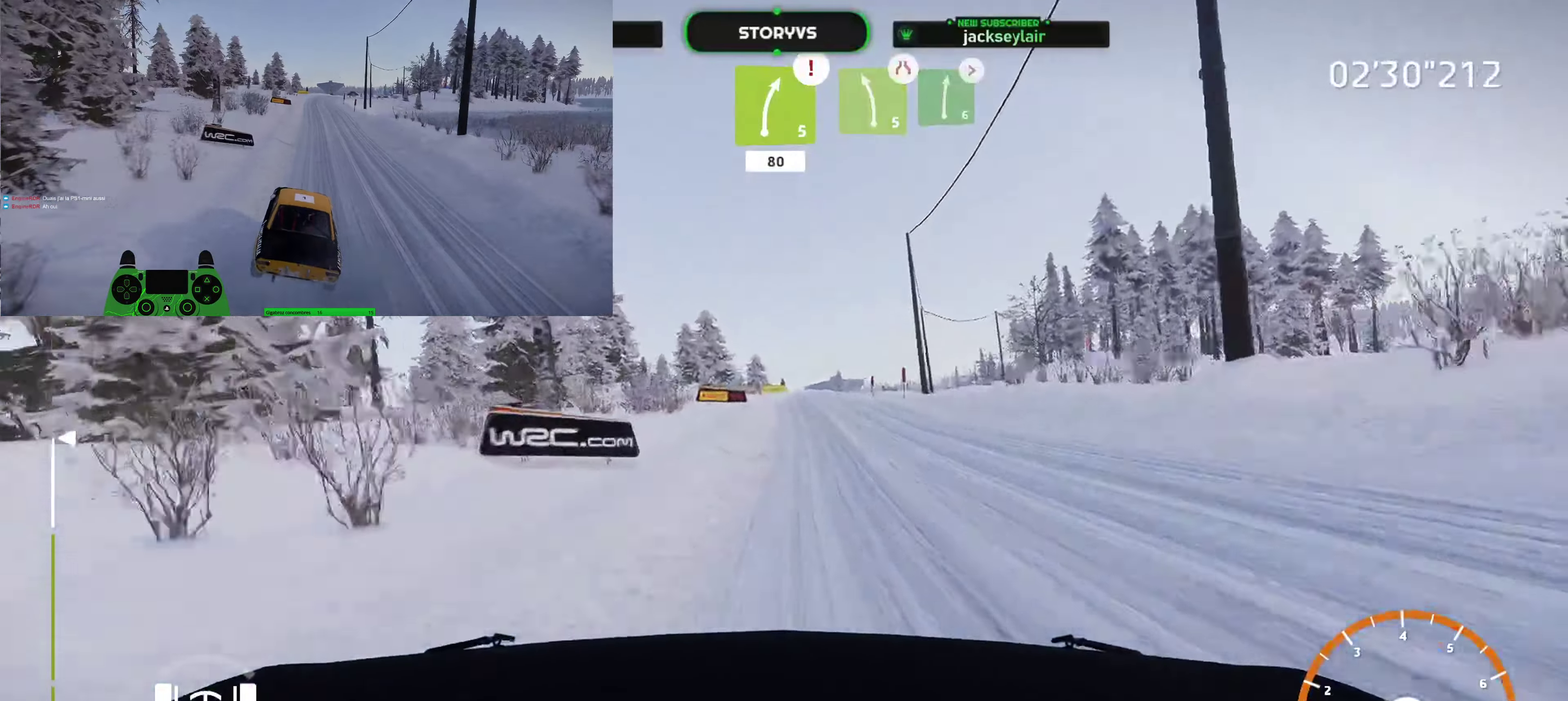
{"buttons": ["R2"], "left_stick": "center", "right_stick": "center", "button_events": [[251, "R2", "up"], [434, "R2", "down"]]}